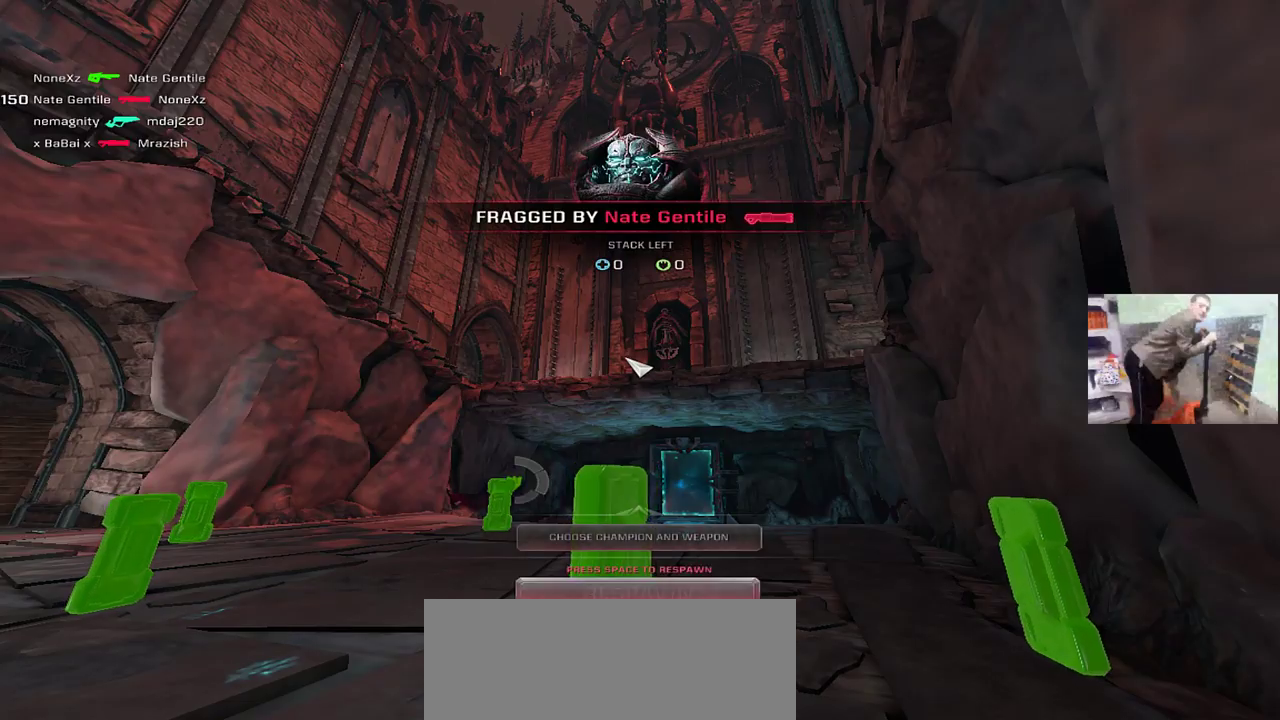
Gameplay with keyboard and mouse; each line is a JSON object with the keys and mouse buttons held at the frame after it. "events" lists presses ("down") and releases ("up") of "1", "2", "3", "4", "5", "a", "alt", "b", "c", "ctrl", "d", "e", "f", "g", "q", "r", "s", "shift", "space", "t", "tab", "v", "w", "x", "z", "mouse_left", "mouse_wheel", "mouse_right", "mouse_mb4" and "mouse_mb5" between this image and that frame as [ms after this image, input, new state], when the widget could be followed in between. "mouse_left", "mouse_wheel", "mouse_right", "mouse_mb4", "mouse_mb5" = the "left", "wheel", "right", "mb4", "mb5" buttons of the "mouse" list. No other keys are recorded. "wheel" means that the mouse wheel is clicked or scrolled. Mouse movement is not recorded.
{"keys": ["w"], "mouse": [], "events": [[217, "w", "up"], [350, "w", "down"]]}
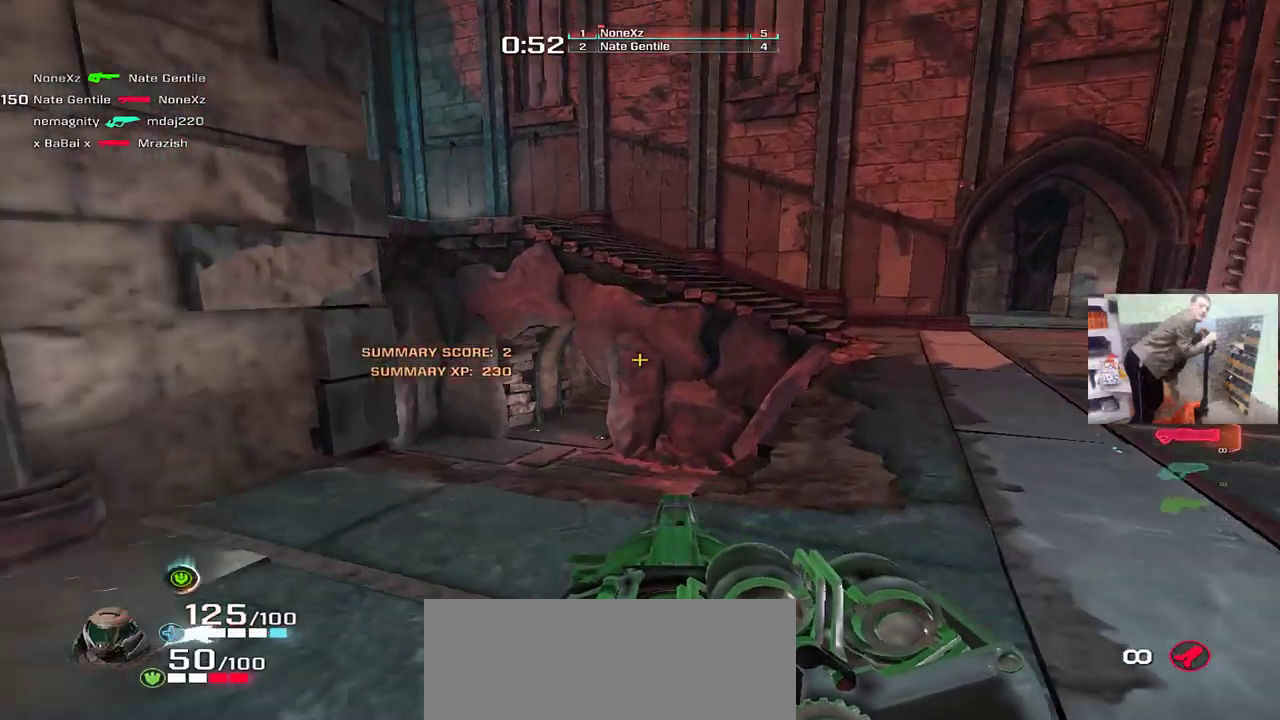
{"keys": ["e", "g"], "mouse": [], "events": [[33, "e", "down"], [317, "w", "up"], [467, "g", "down"]]}
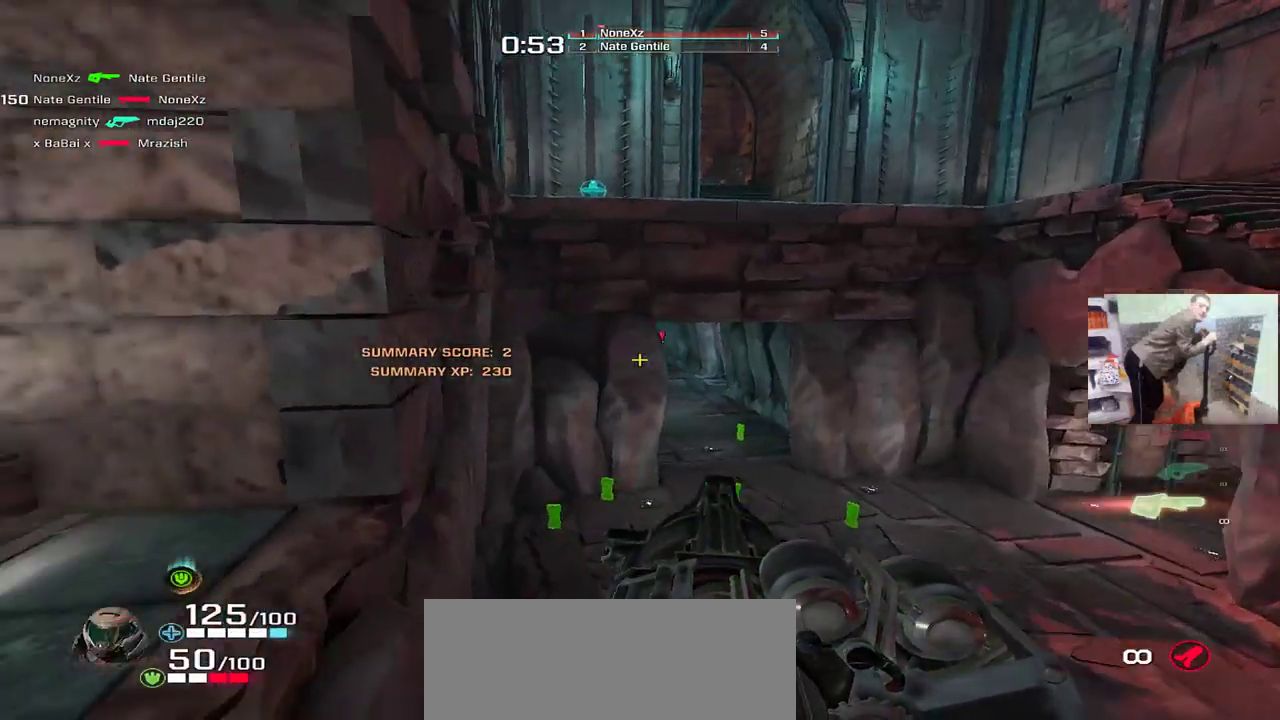
{"keys": ["w"], "mouse": [], "events": [[33, "g", "up"], [250, "e", "up"], [400, "w", "down"], [433, "q", "down"], [483, "q", "up"]]}
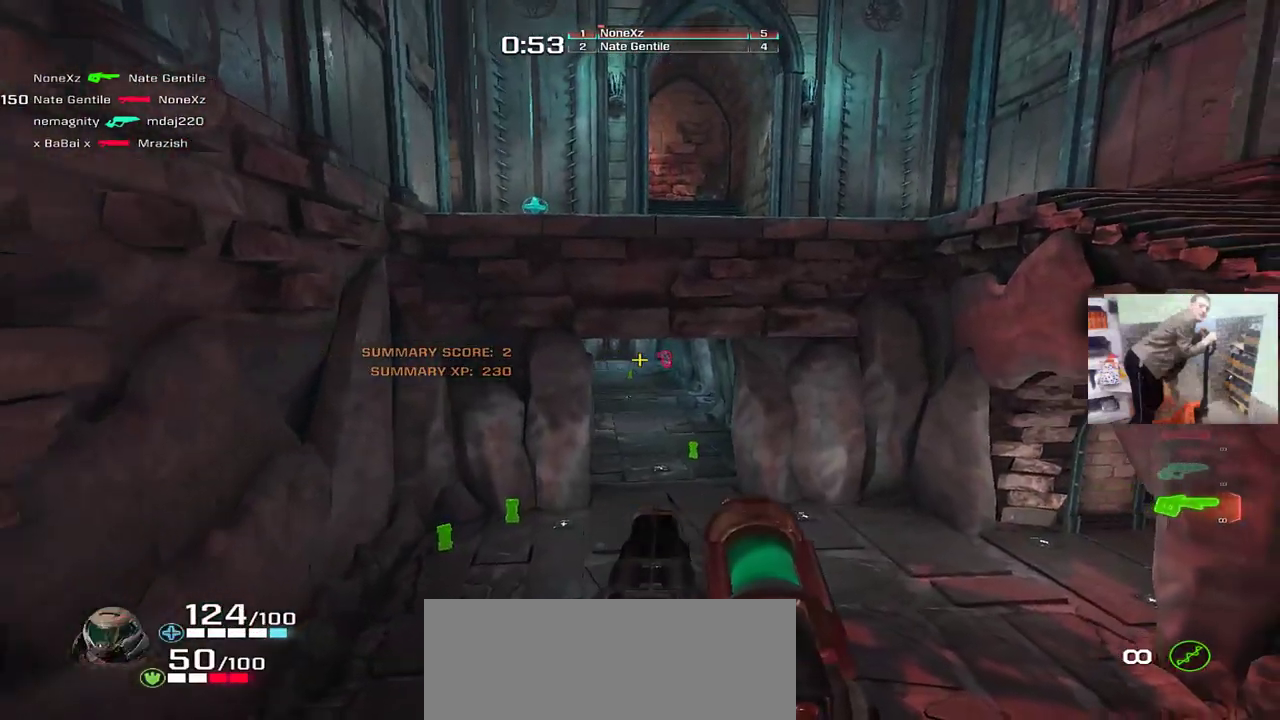
{"keys": ["q"], "mouse": [], "events": [[33, "w", "up"], [183, "w", "down"], [267, "w", "up"], [283, "mouse_left", "down"], [333, "mouse_left", "up"], [433, "q", "down"]]}
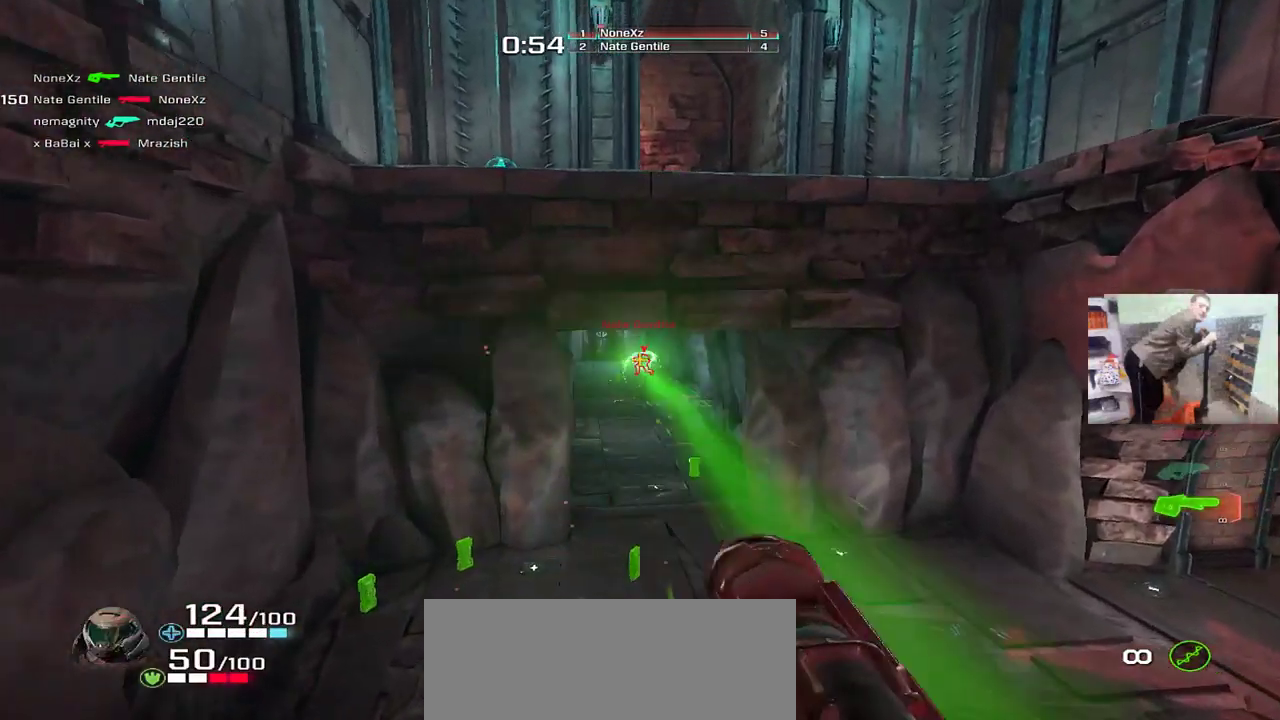
{"keys": [], "mouse": [], "events": [[67, "s", "down"], [300, "s", "up"], [500, "q", "up"]]}
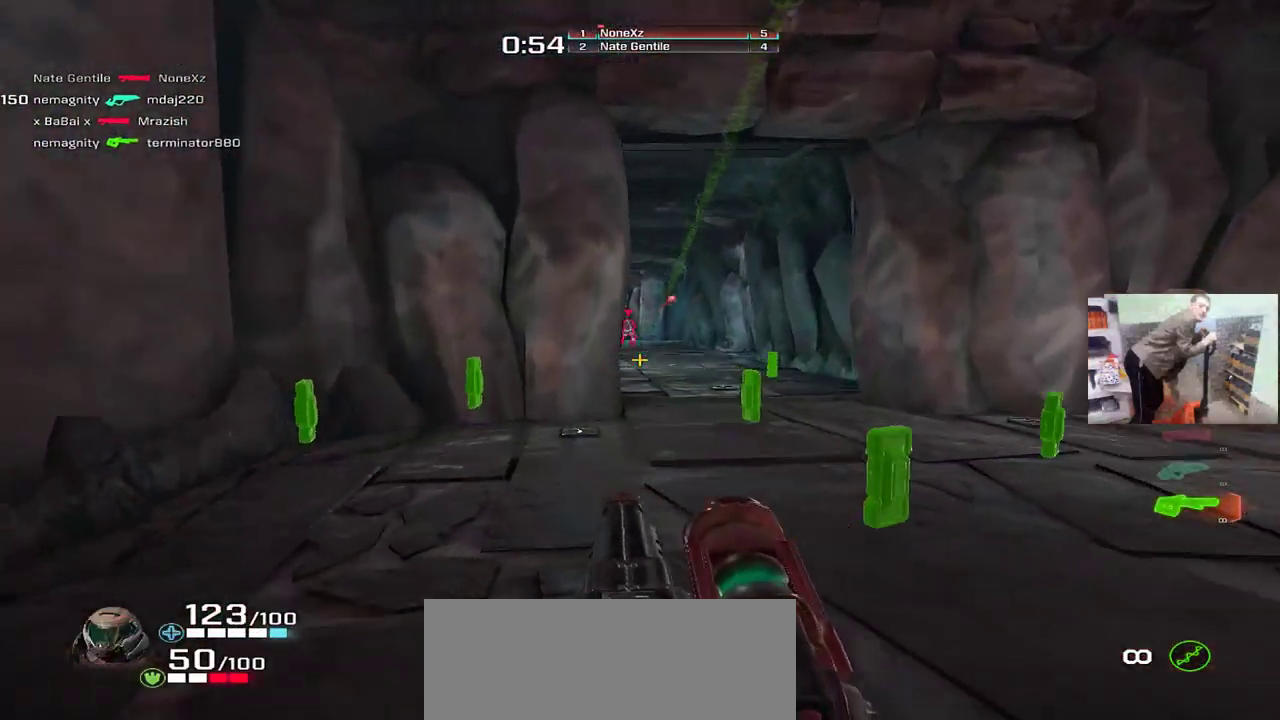
{"keys": [], "mouse": [], "events": [[17, "e", "down"], [183, "s", "down"], [300, "e", "up"], [300, "s", "up"], [350, "q", "down"], [417, "q", "up"]]}
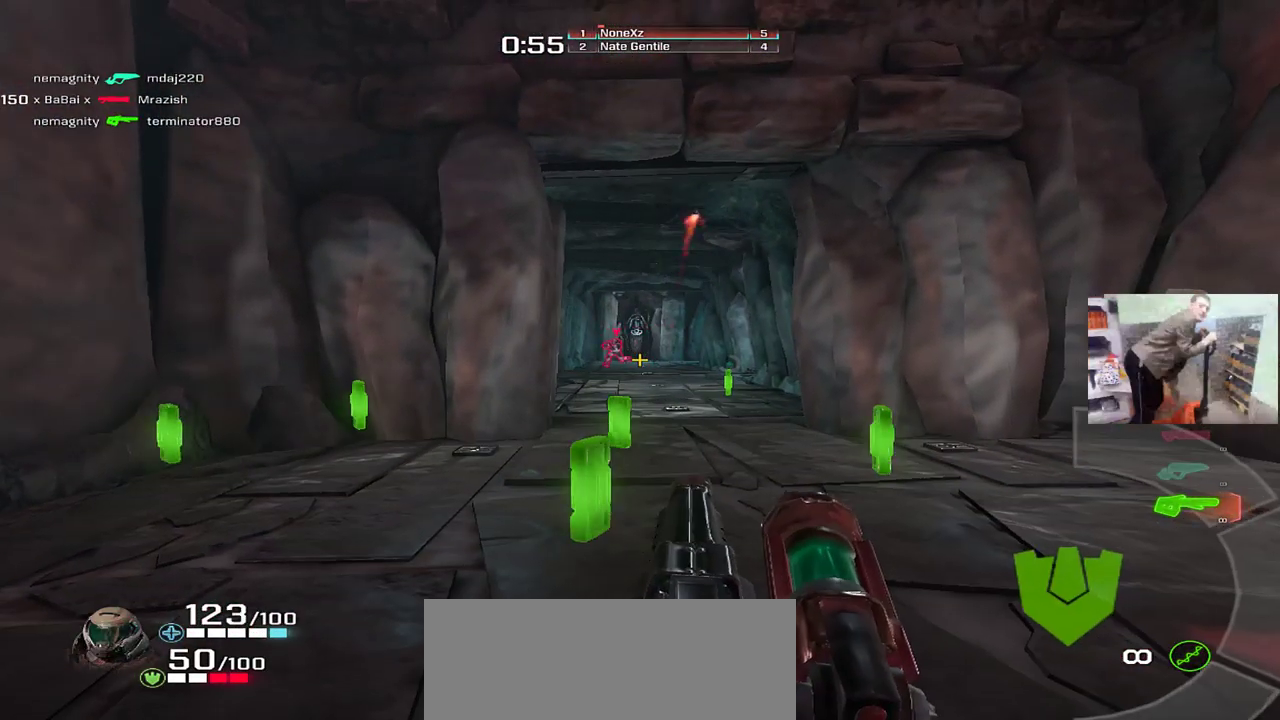
{"keys": ["q"], "mouse": [], "events": [[350, "q", "down"], [417, "mouse_left", "down"], [483, "mouse_left", "up"]]}
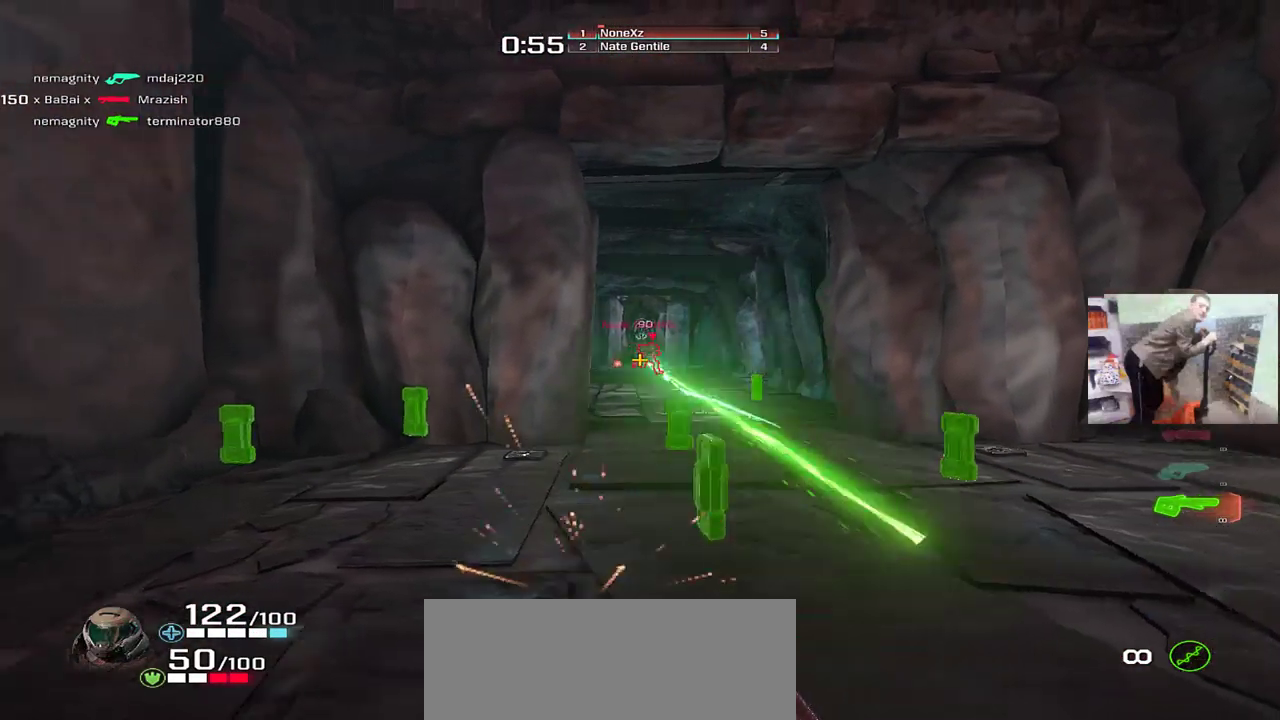
{"keys": [], "mouse": [], "events": [[50, "s", "down"], [133, "q", "up"], [167, "e", "down"], [233, "e", "up"], [267, "q", "down"], [450, "q", "up"], [450, "s", "up"]]}
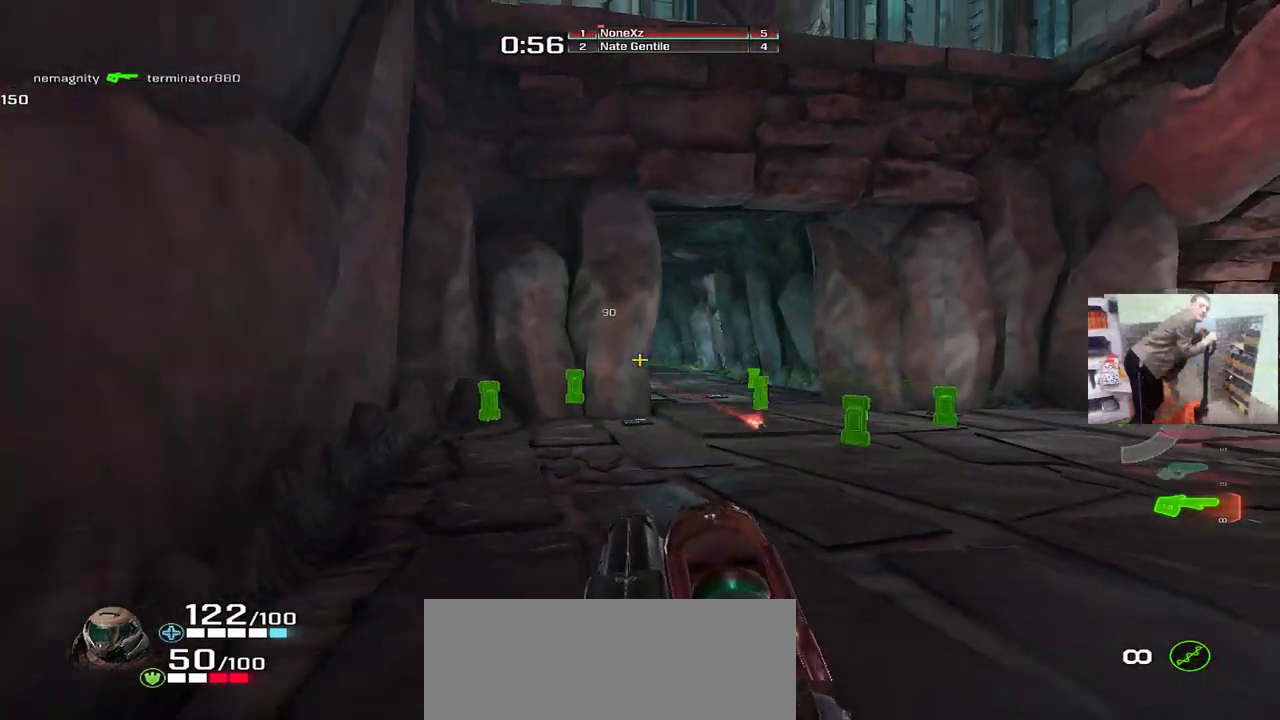
{"keys": ["e", "s"], "mouse": [], "events": [[233, "e", "down"], [450, "s", "down"]]}
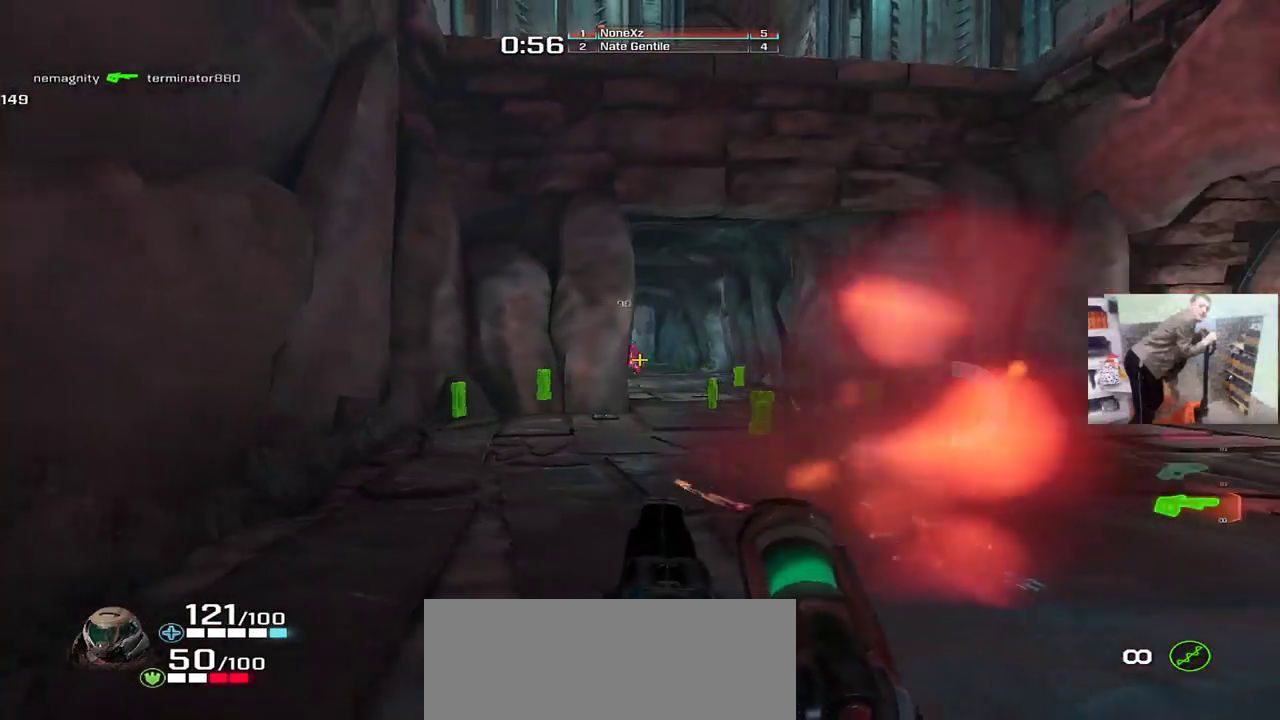
{"keys": [], "mouse": [], "events": [[117, "s", "up"], [267, "e", "up"], [300, "q", "down"], [350, "q", "up"]]}
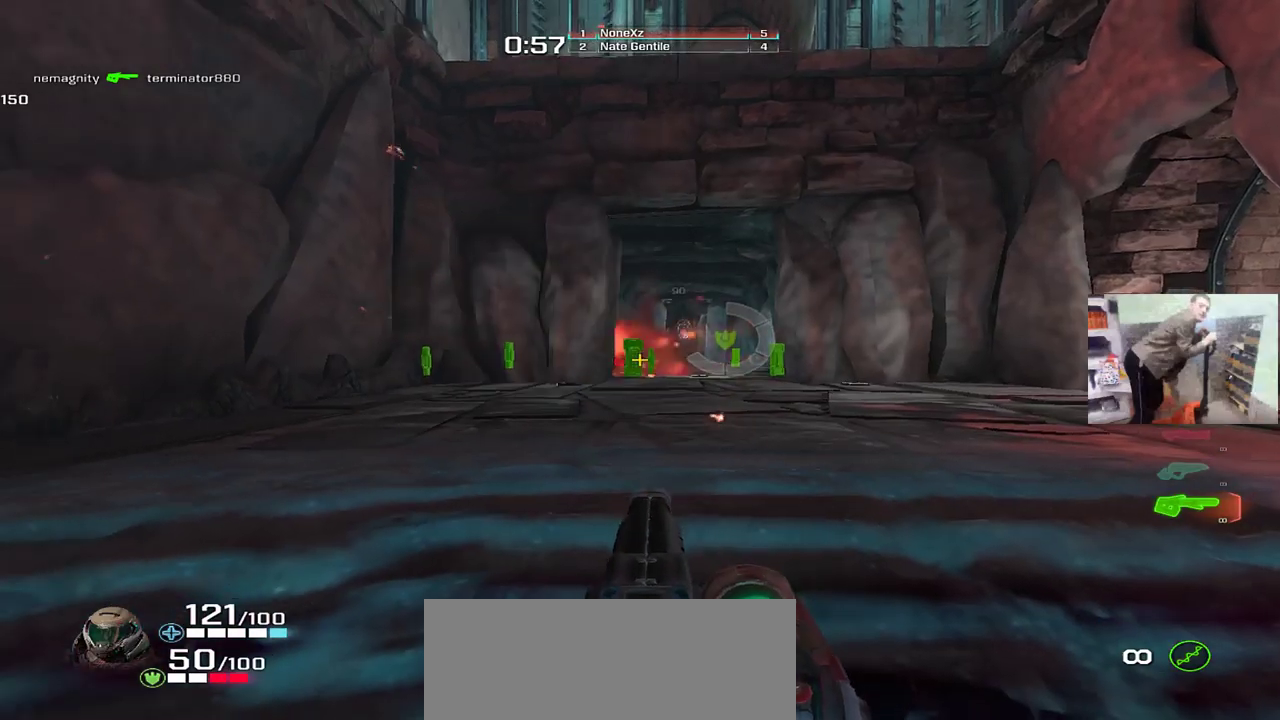
{"keys": ["s"], "mouse": [], "events": [[333, "s", "down"], [367, "a", "down"], [467, "a", "up"]]}
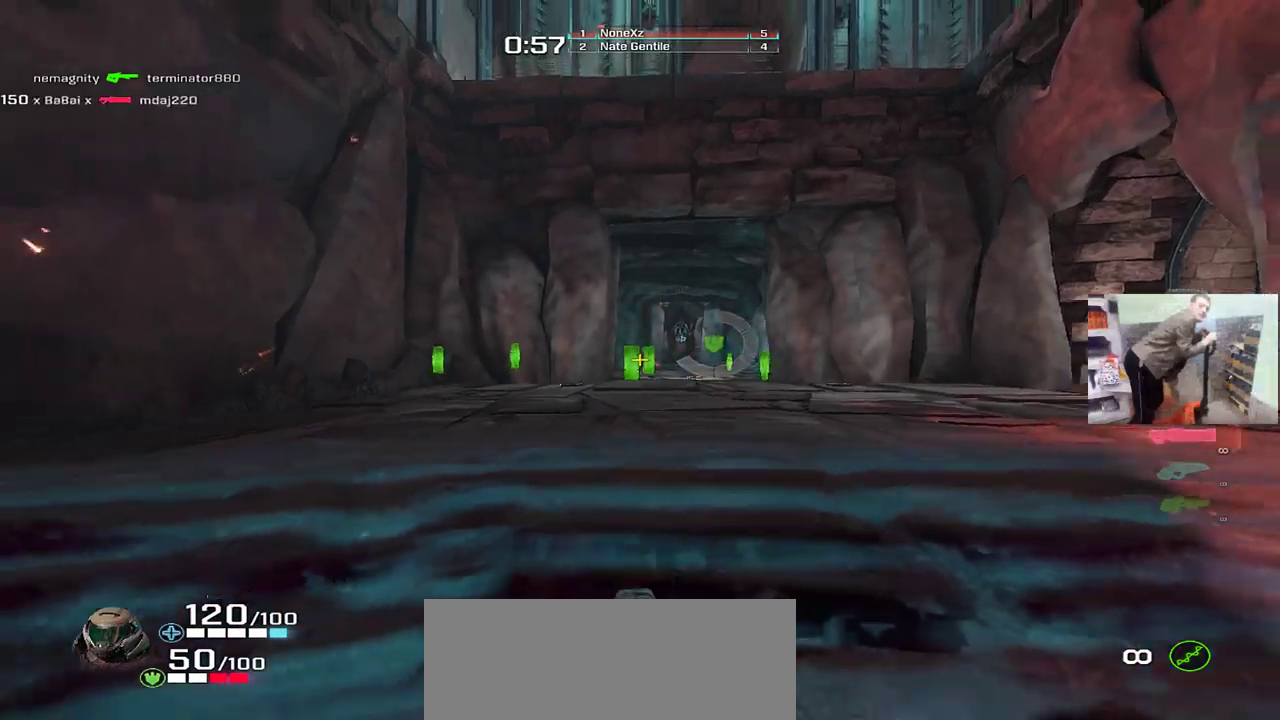
{"keys": ["q"], "mouse": [], "events": [[333, "q", "down"], [433, "s", "up"]]}
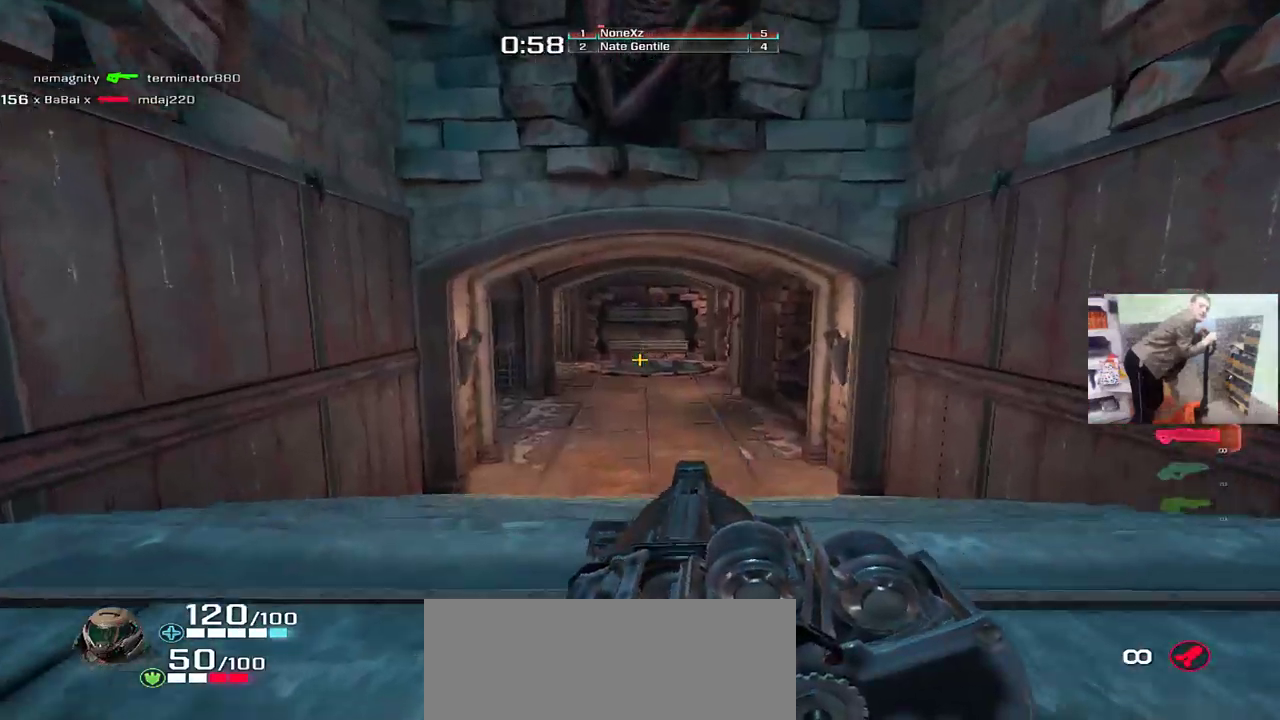
{"keys": ["w"], "mouse": [], "events": [[200, "mouse_left", "down"], [250, "mouse_left", "up"], [433, "w", "down"], [450, "q", "up"]]}
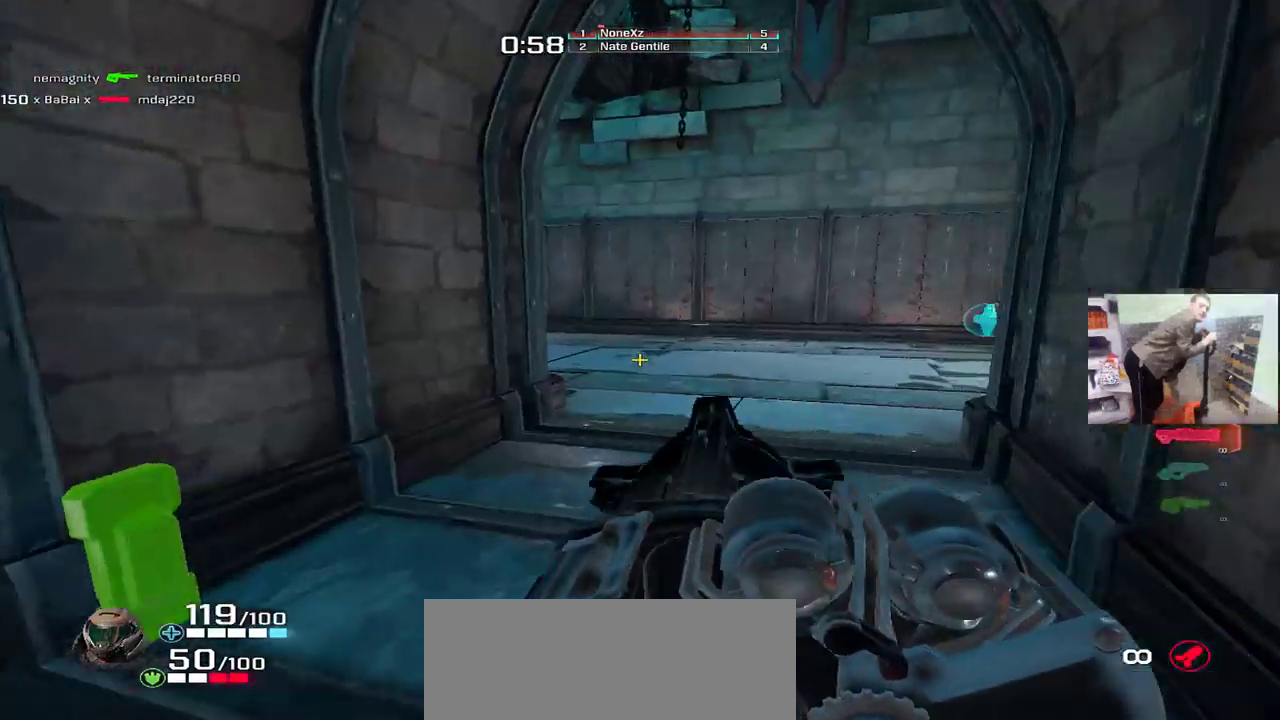
{"keys": ["w"], "mouse": [], "events": [[83, "e", "down"], [217, "e", "up"]]}
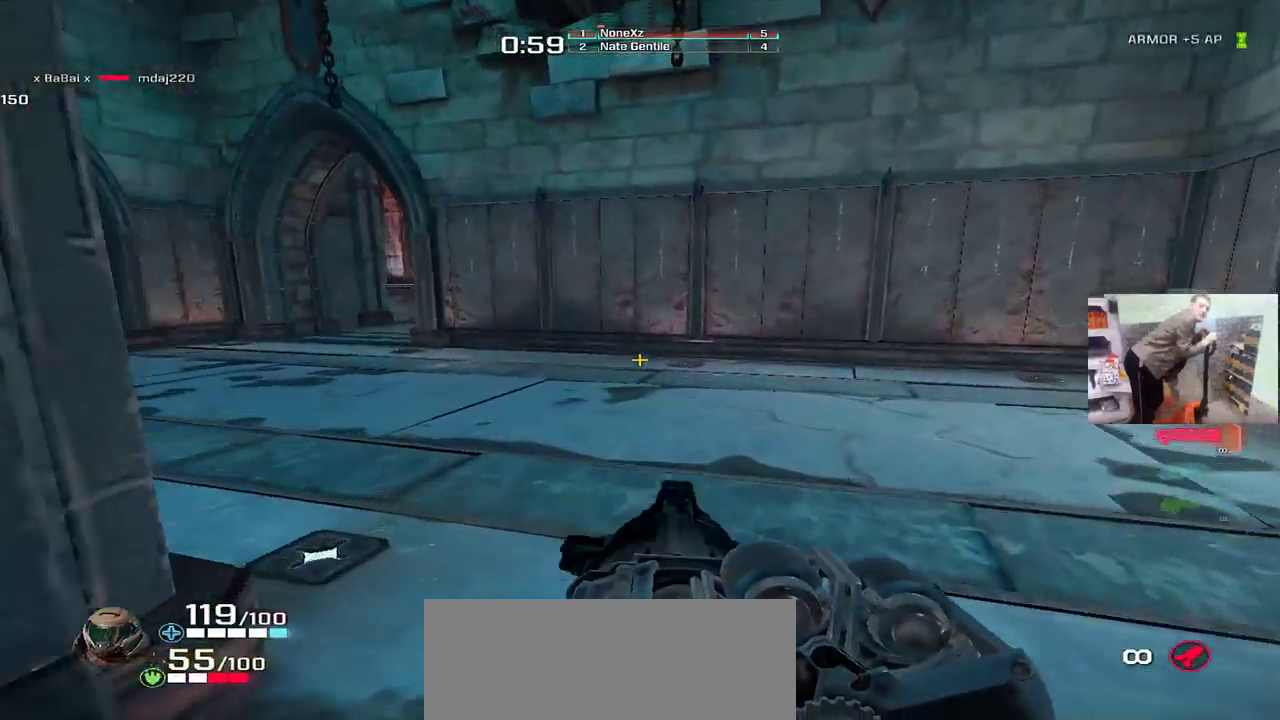
{"keys": ["q", "w"], "mouse": [], "events": [[67, "q", "down"], [200, "mouse_right", "down"], [250, "mouse_right", "up"]]}
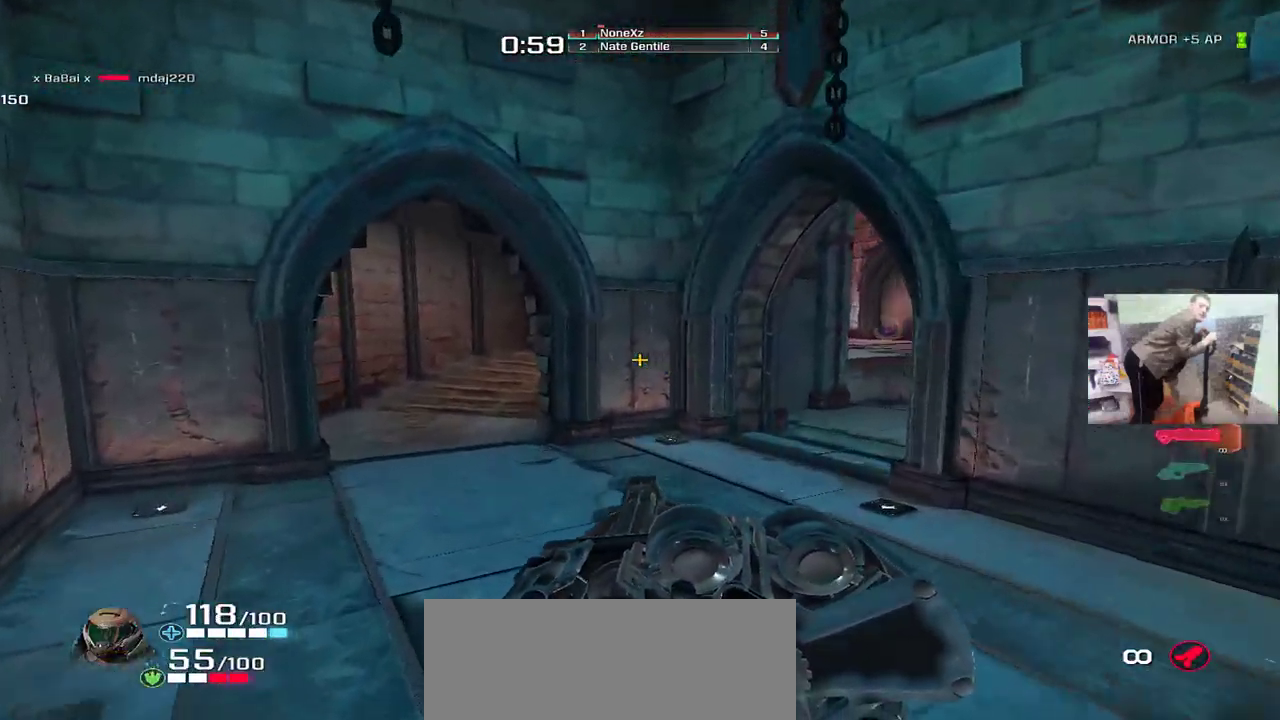
{"keys": ["e", "w"], "mouse": [], "events": [[83, "q", "up"], [117, "e", "down"], [433, "mouse_right", "down"], [500, "mouse_right", "up"]]}
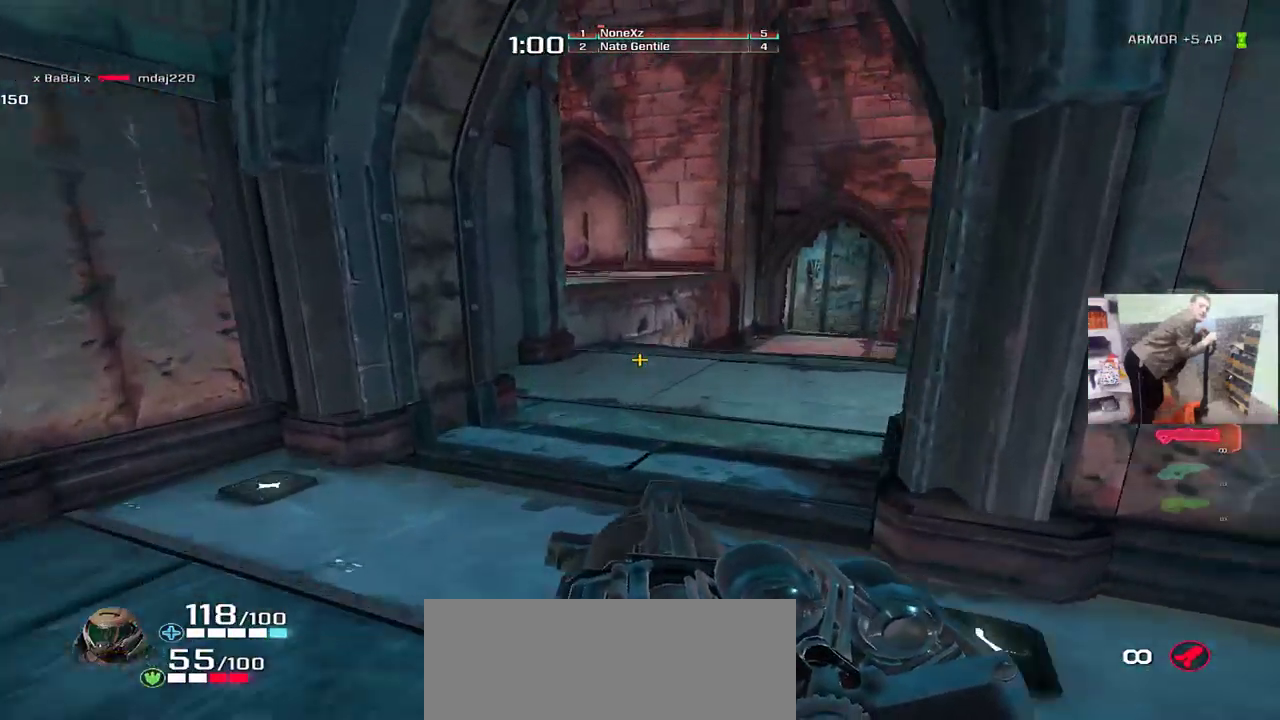
{"keys": ["e", "w"], "mouse": [], "events": []}
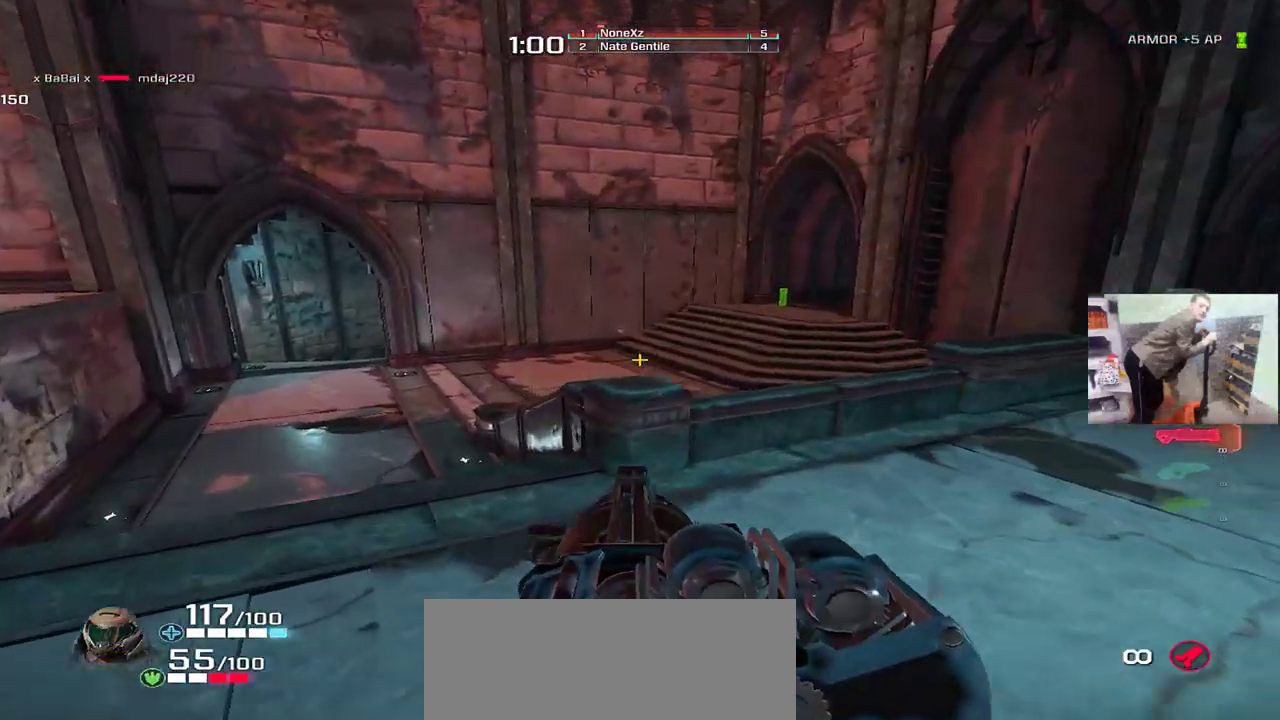
{"keys": ["e", "w"], "mouse": [], "events": [[283, "mouse_right", "down"], [333, "mouse_right", "up"]]}
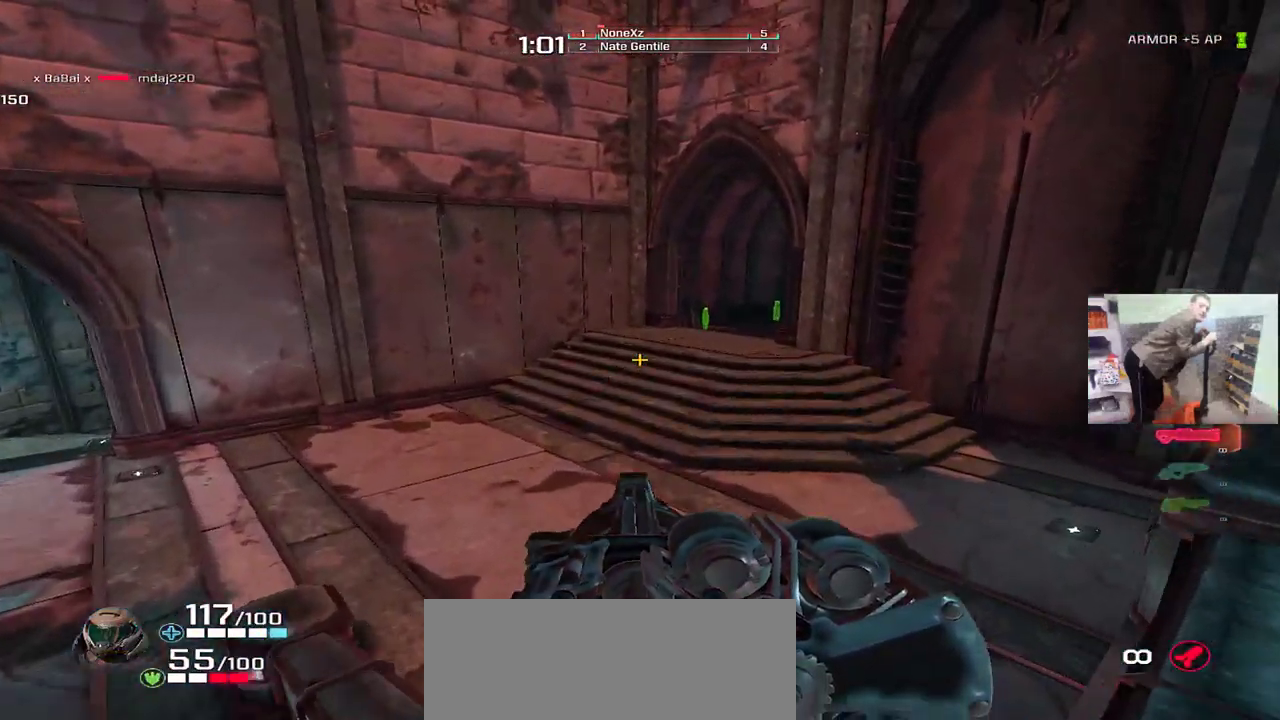
{"keys": ["q"], "mouse": [], "events": [[350, "q", "down"], [367, "mouse_right", "down"], [450, "e", "up"], [450, "mouse_right", "up"], [467, "w", "up"]]}
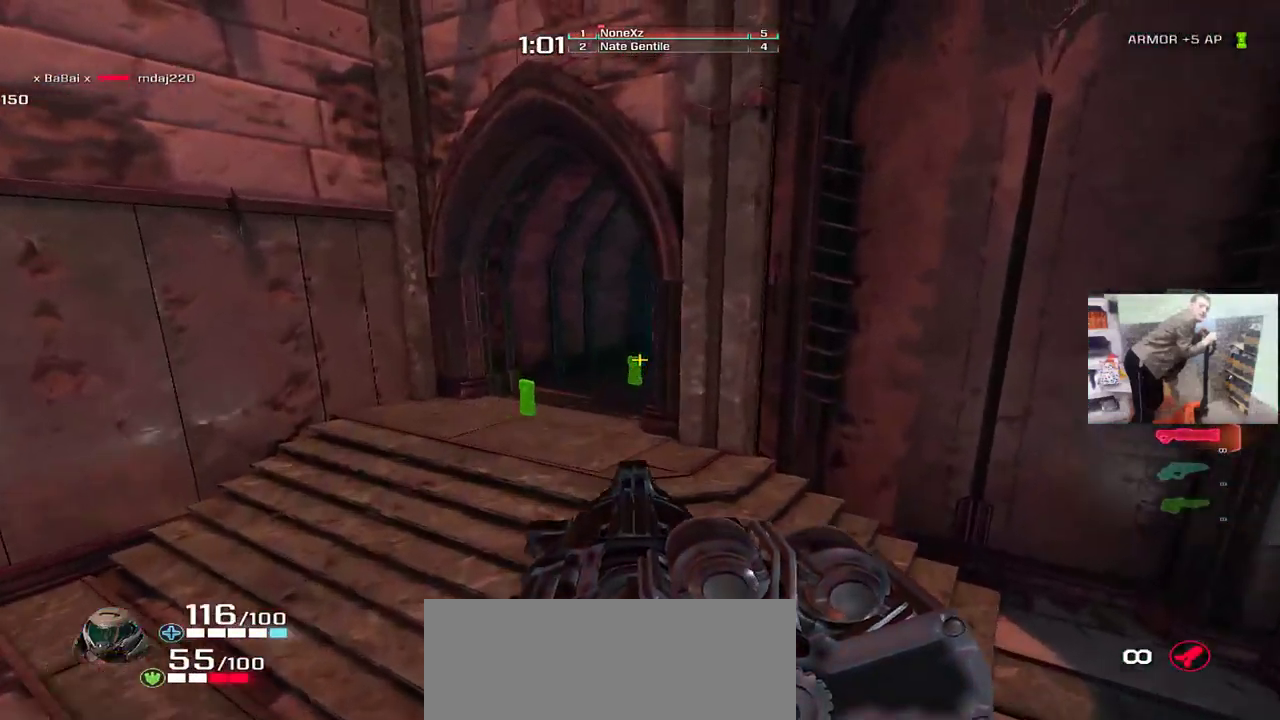
{"keys": ["e", "w"], "mouse": [], "events": [[133, "q", "up"], [183, "e", "down"], [433, "w", "down"]]}
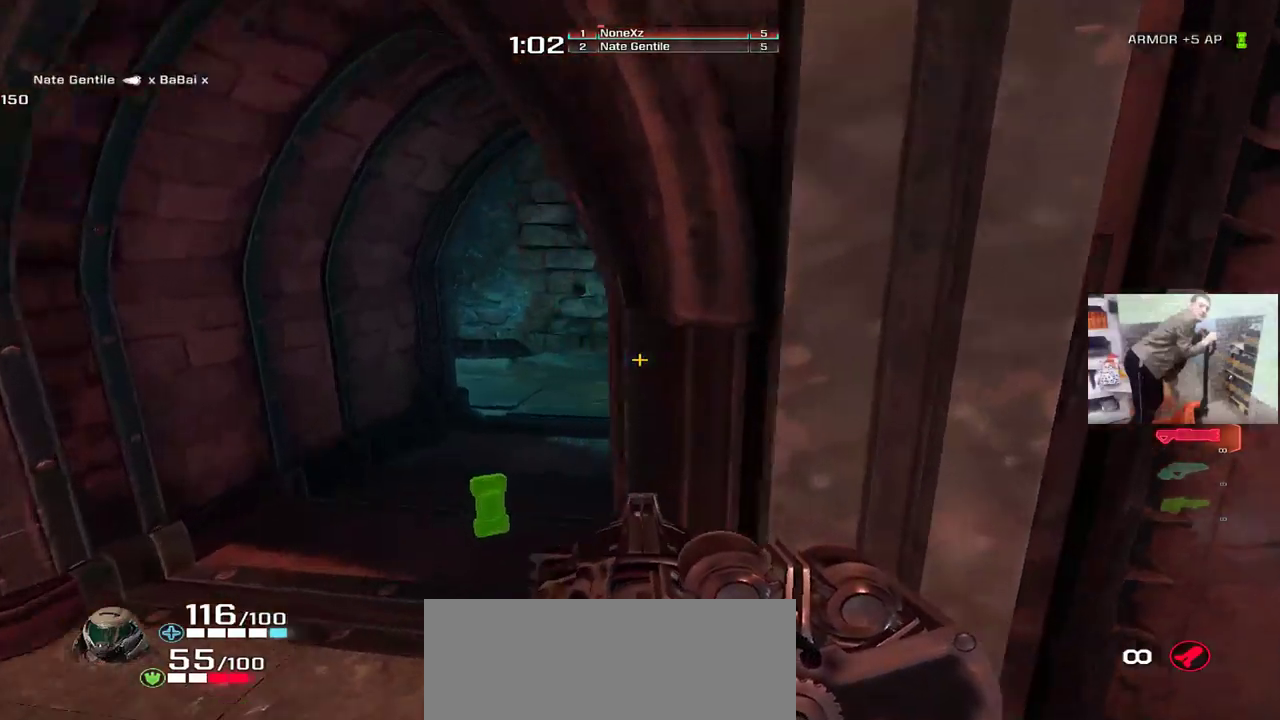
{"keys": ["e", "w"], "mouse": [], "events": [[283, "mouse_right", "down"], [350, "mouse_right", "up"]]}
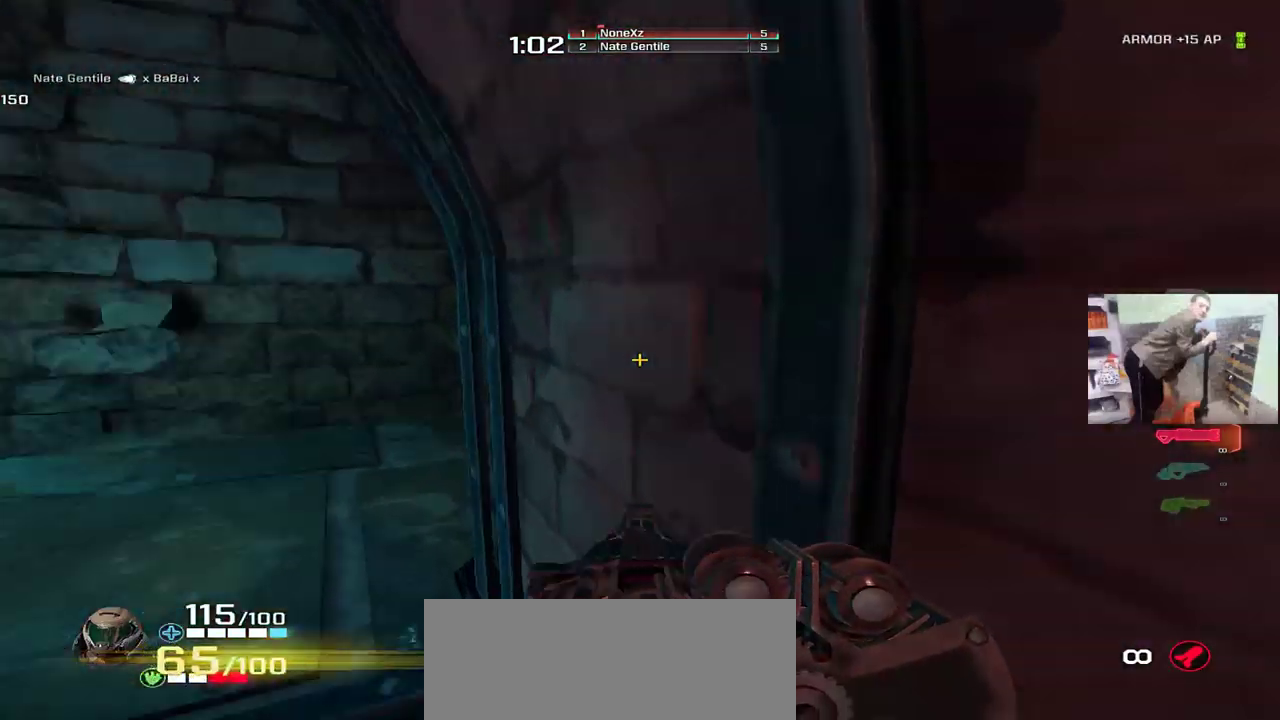
{"keys": ["e", "w"], "mouse": [], "events": [[17, "g", "down"], [50, "w", "up"], [100, "g", "up"], [100, "w", "down"], [133, "w", "up"], [350, "w", "down"]]}
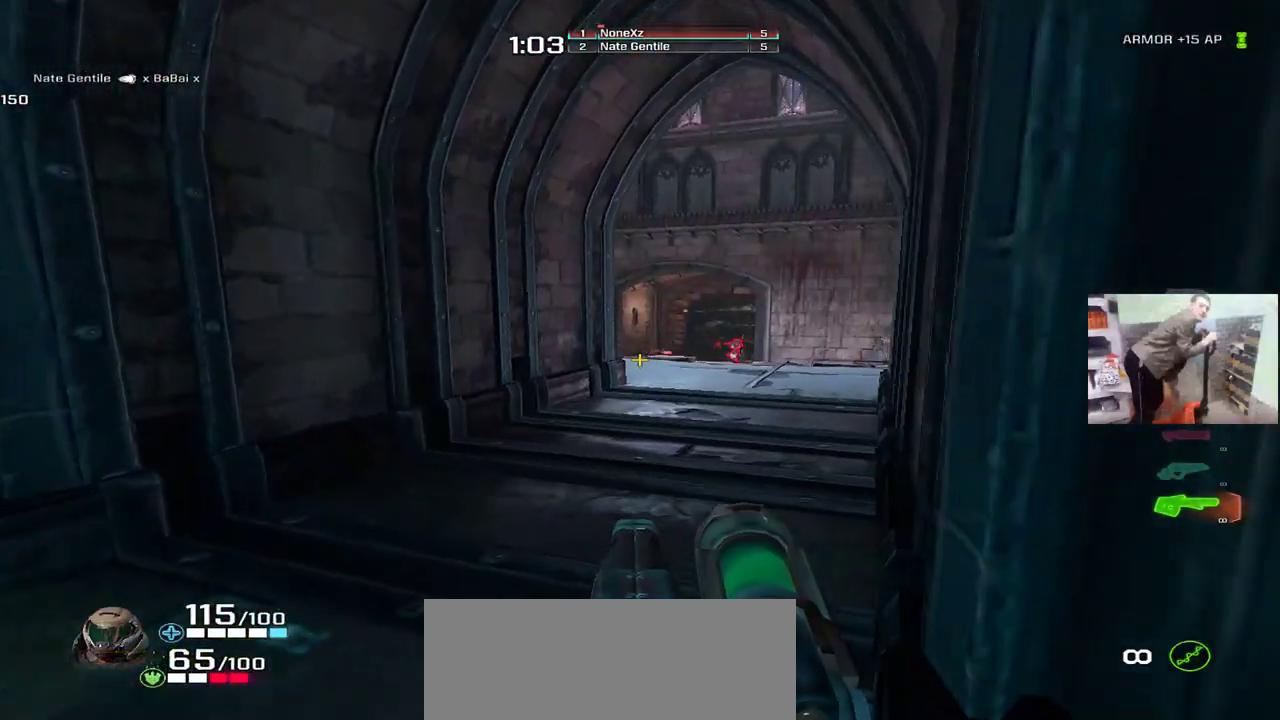
{"keys": [], "mouse": [], "events": [[50, "e", "up"], [67, "w", "up"]]}
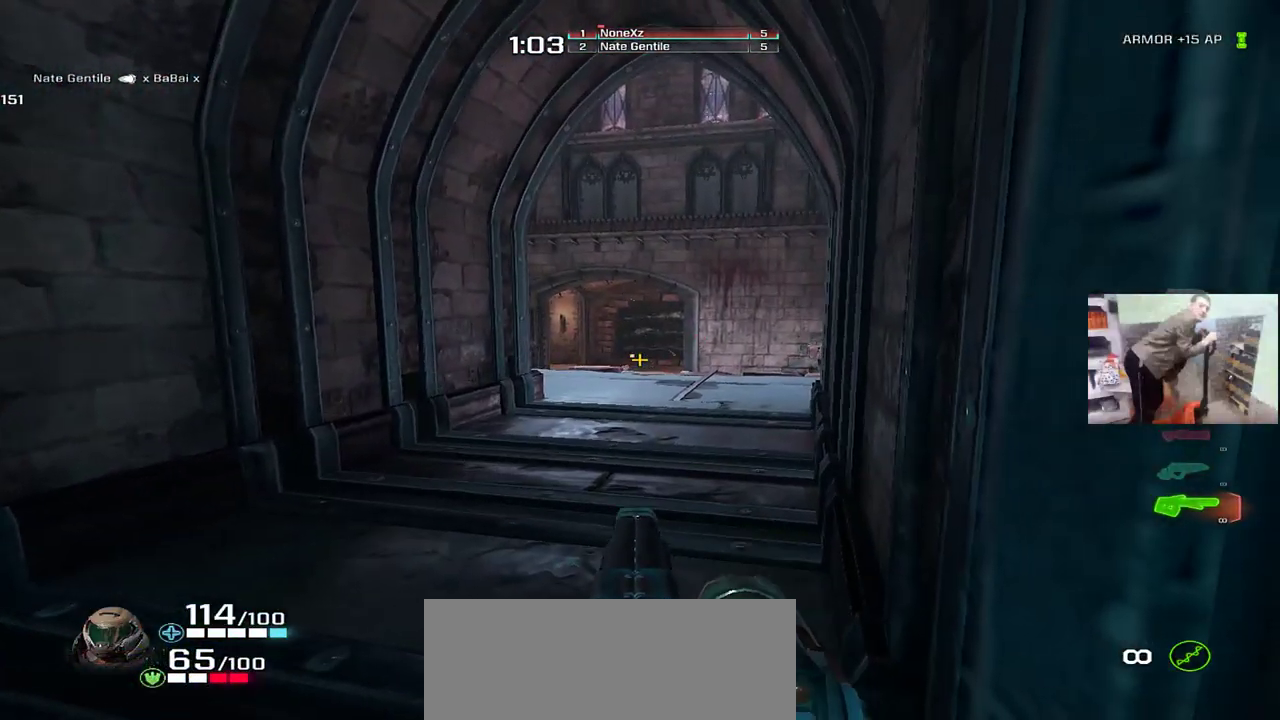
{"keys": [], "mouse": [], "events": [[33, "s", "down"], [117, "s", "up"]]}
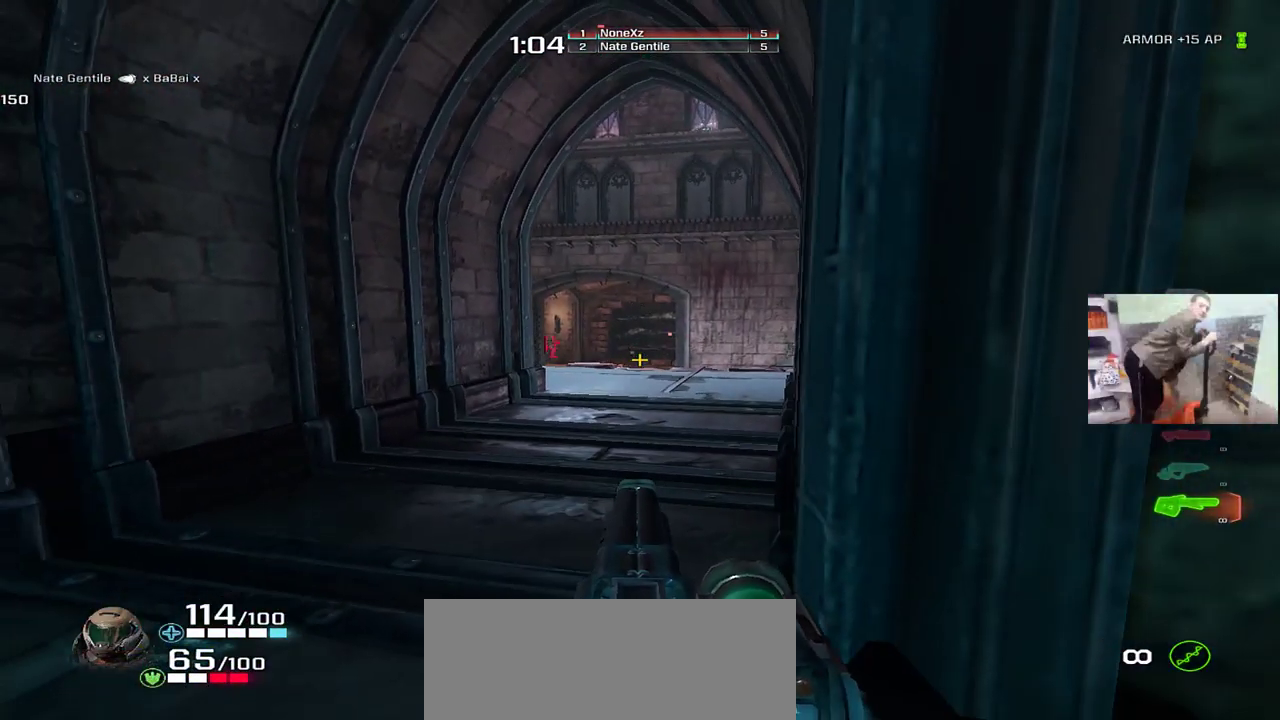
{"keys": [], "mouse": [], "events": [[117, "w", "down"], [167, "w", "up"]]}
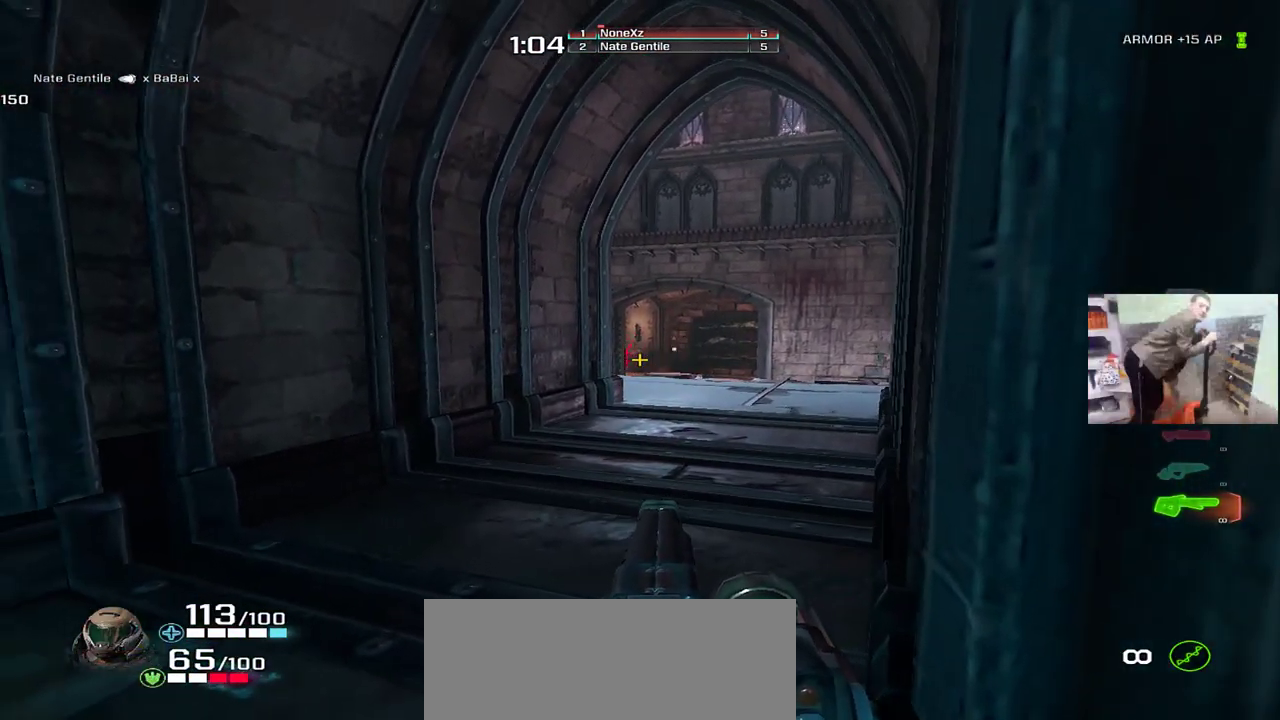
{"keys": ["e", "w"], "mouse": [], "events": [[67, "mouse_left", "down"], [100, "s", "down"], [133, "mouse_left", "up"], [200, "e", "down"], [217, "s", "up"], [367, "w", "down"]]}
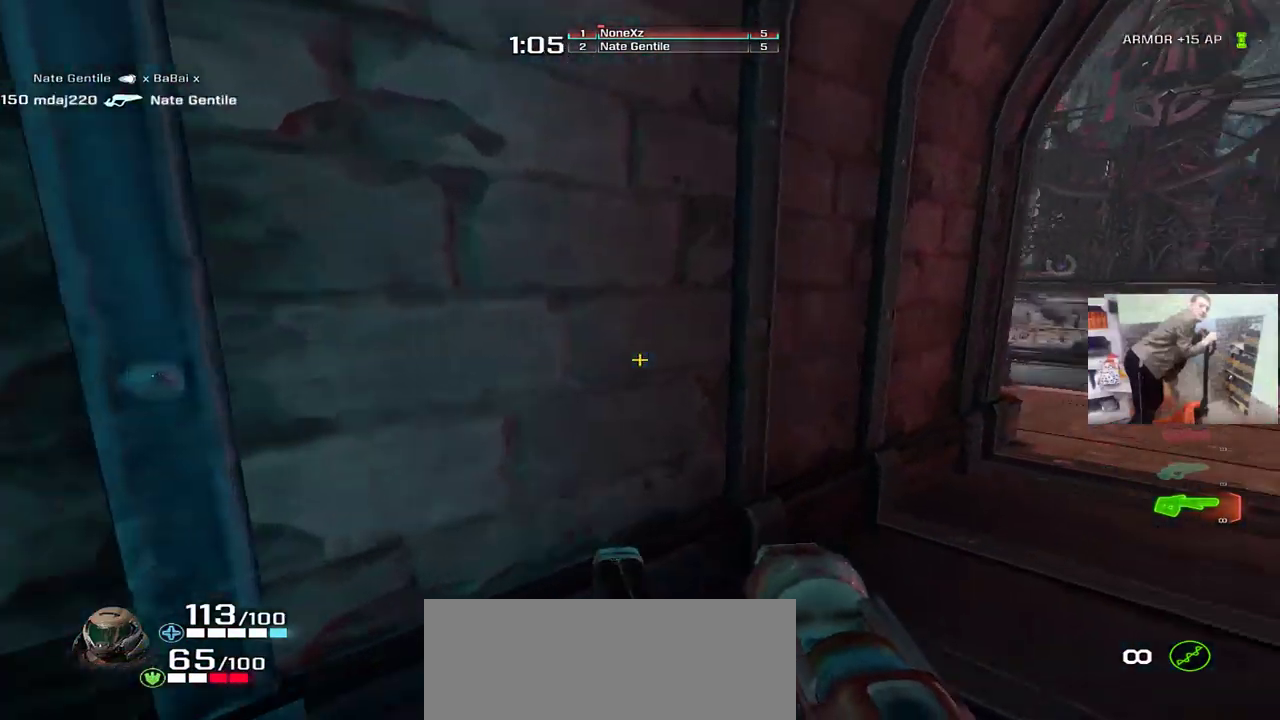
{"keys": ["e", "w"], "mouse": [], "events": [[167, "a", "down"], [250, "a", "up"]]}
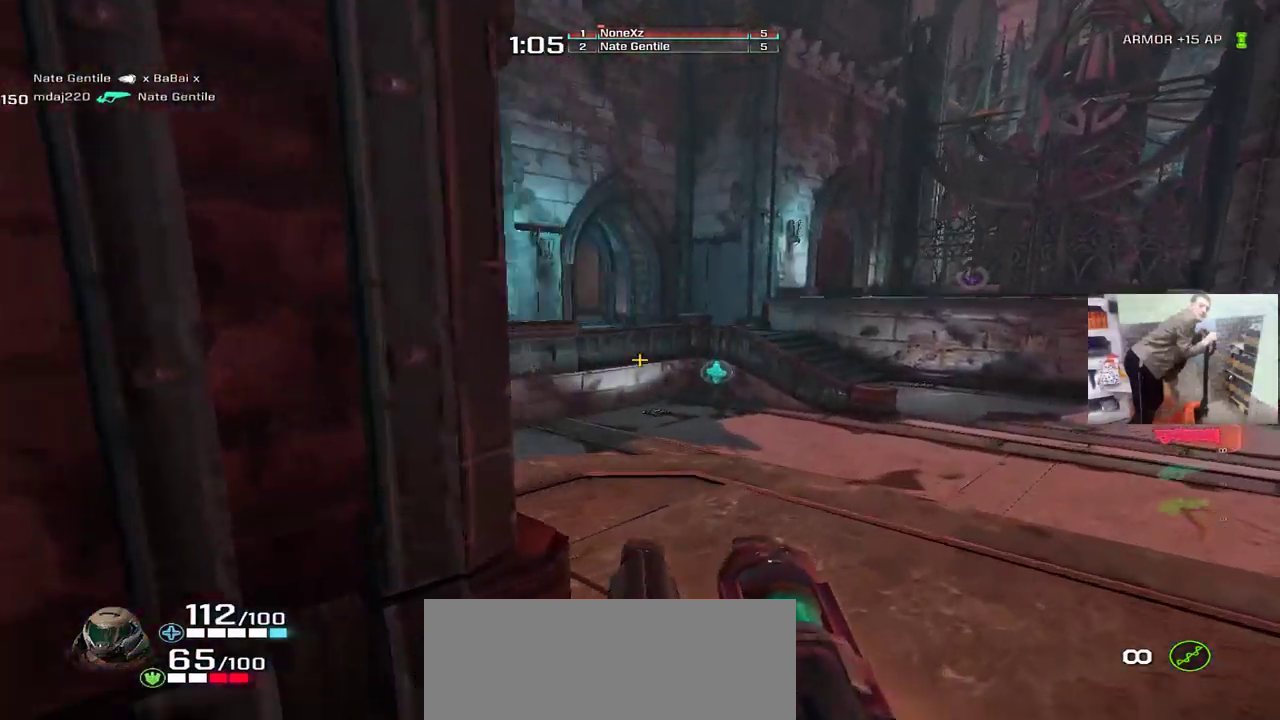
{"keys": ["q"], "mouse": [], "events": [[33, "e", "up"], [117, "q", "down"], [233, "mouse_right", "down"], [283, "mouse_right", "up"], [467, "w", "up"]]}
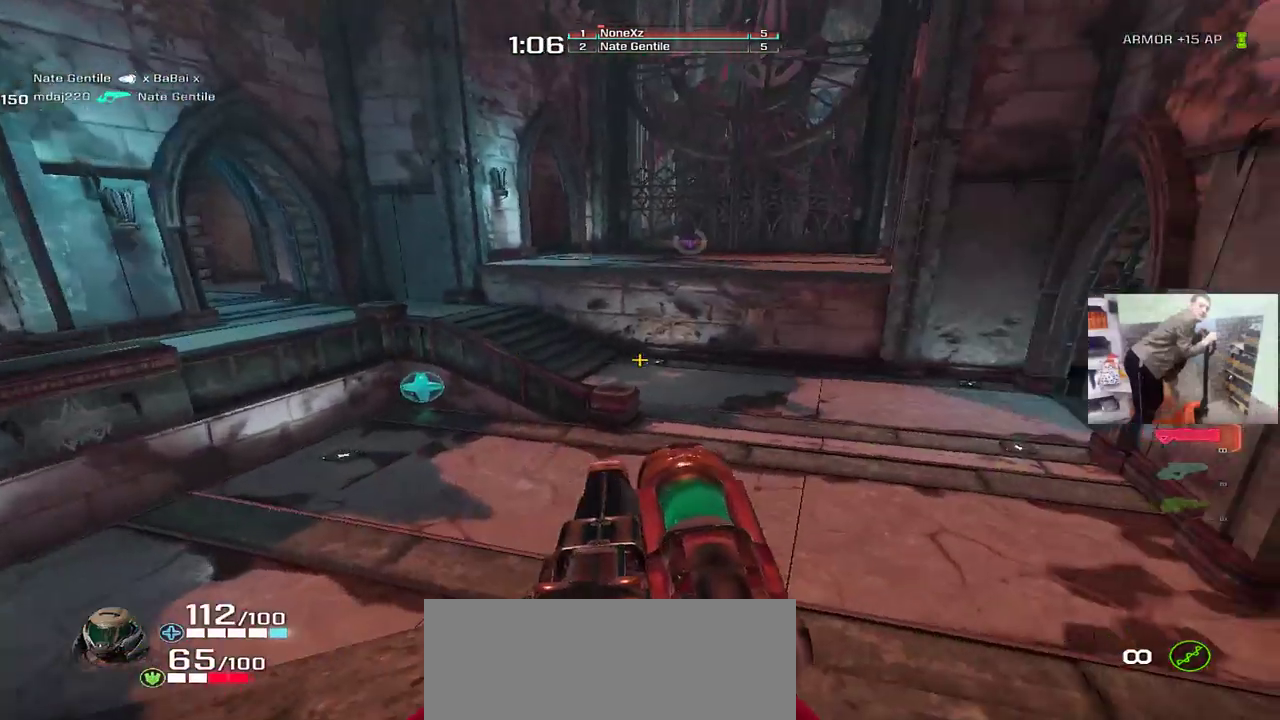
{"keys": ["q"], "mouse": [], "events": [[33, "q", "up"], [117, "q", "down"], [333, "q", "up"], [350, "w", "down"], [467, "w", "up"], [483, "q", "down"]]}
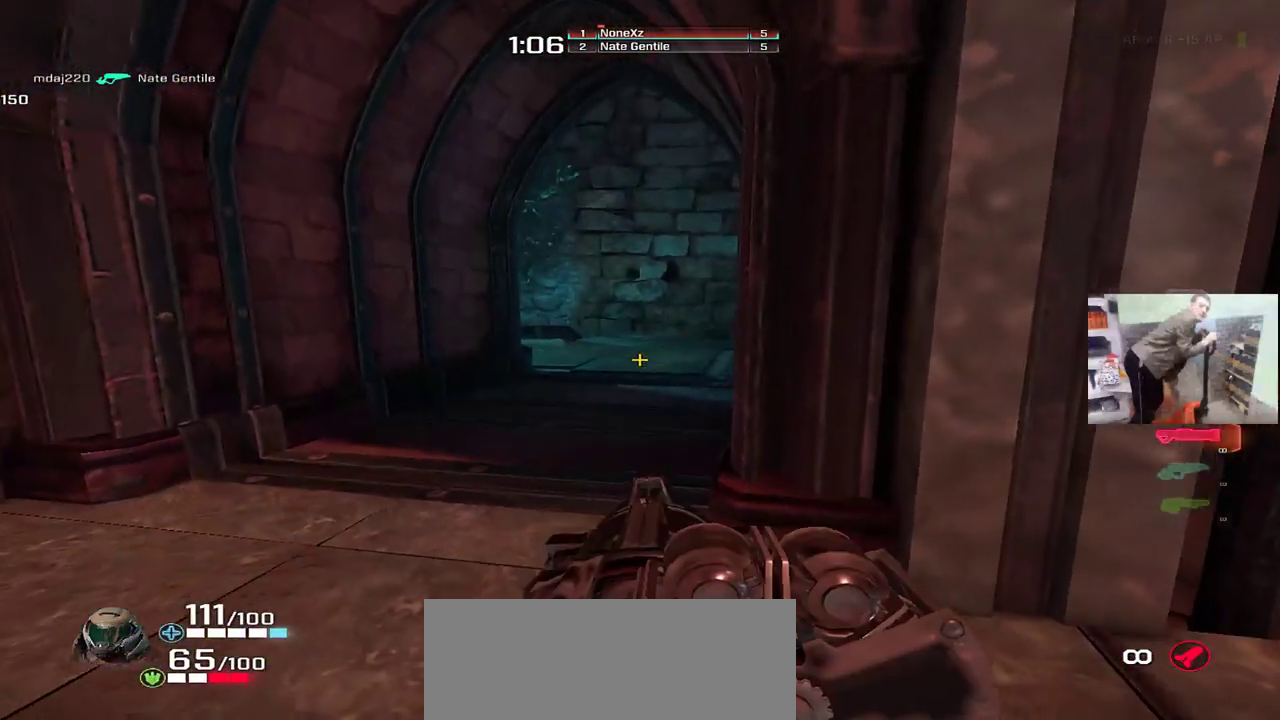
{"keys": ["q", "s"], "mouse": [], "events": [[83, "q", "up"], [183, "w", "down"], [233, "e", "down"], [267, "w", "up"], [383, "s", "down"], [400, "e", "up"], [417, "mouse_right", "down"], [417, "q", "down"], [483, "mouse_right", "up"]]}